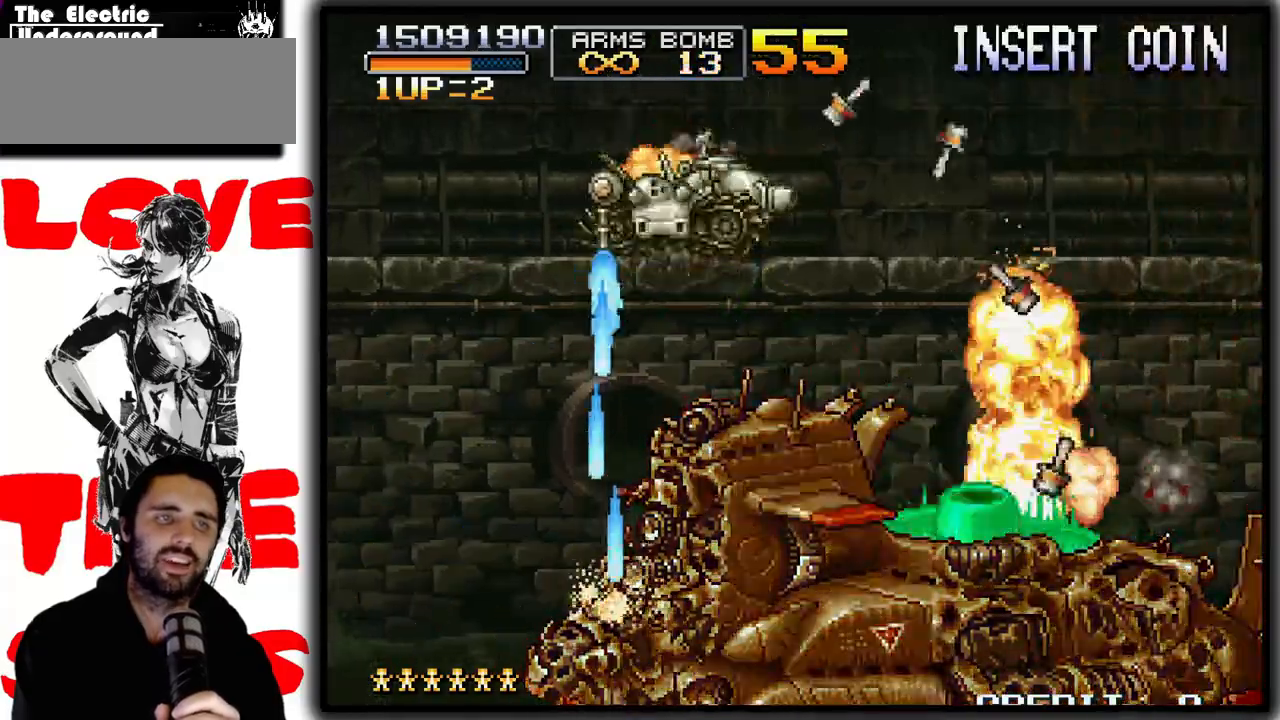
Gameplay with a controller (arcade stick); each line is a JSON object with the inputs held at the frame after it. "events" lists button and stick changes between this image and that frame as [ms after this image, input, new state], when the widget could be followed in between. Not read: DPAD_DOWN L3 R3.
{"buttons": ["CROSS"], "left_stick": "center", "events": [[333, "TRIANGLE", "up"], [350, "left_stick", "center"], [383, "SQUARE", "up"], [467, "CROSS", "down"]]}
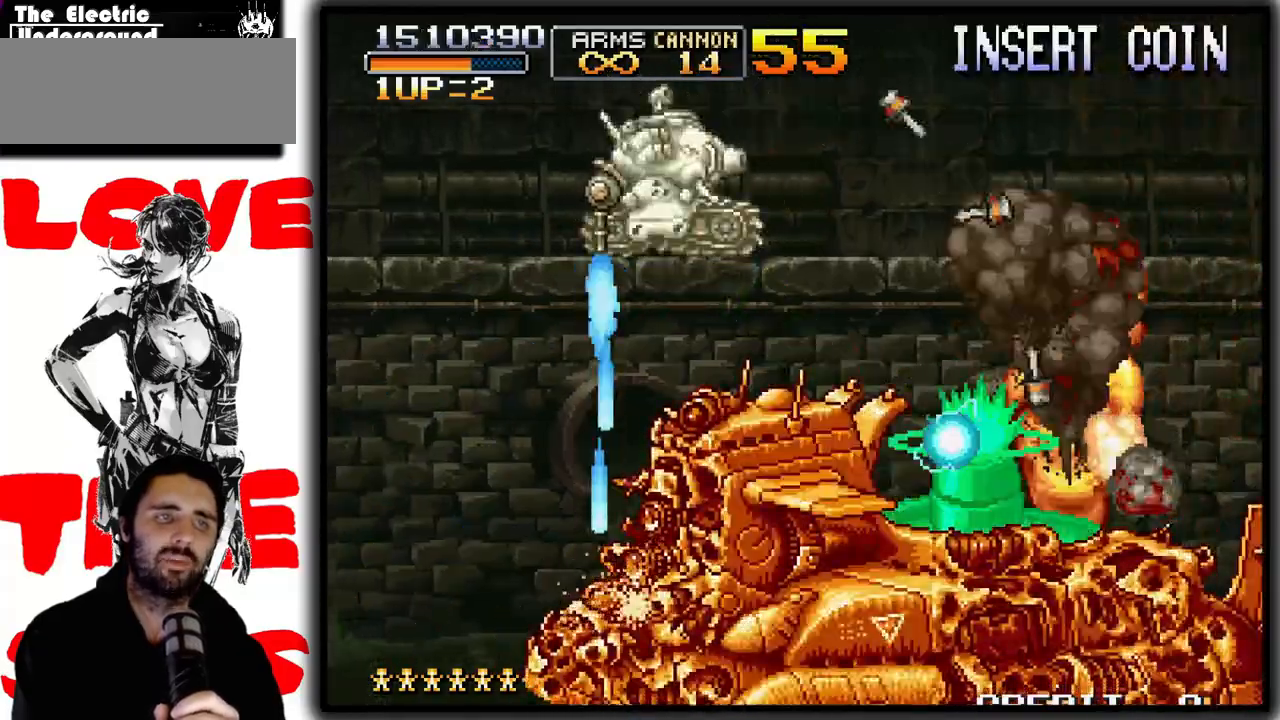
{"buttons": ["SQUARE"], "left_stick": "center", "events": [[83, "CROSS", "up"], [150, "SQUARE", "down"]]}
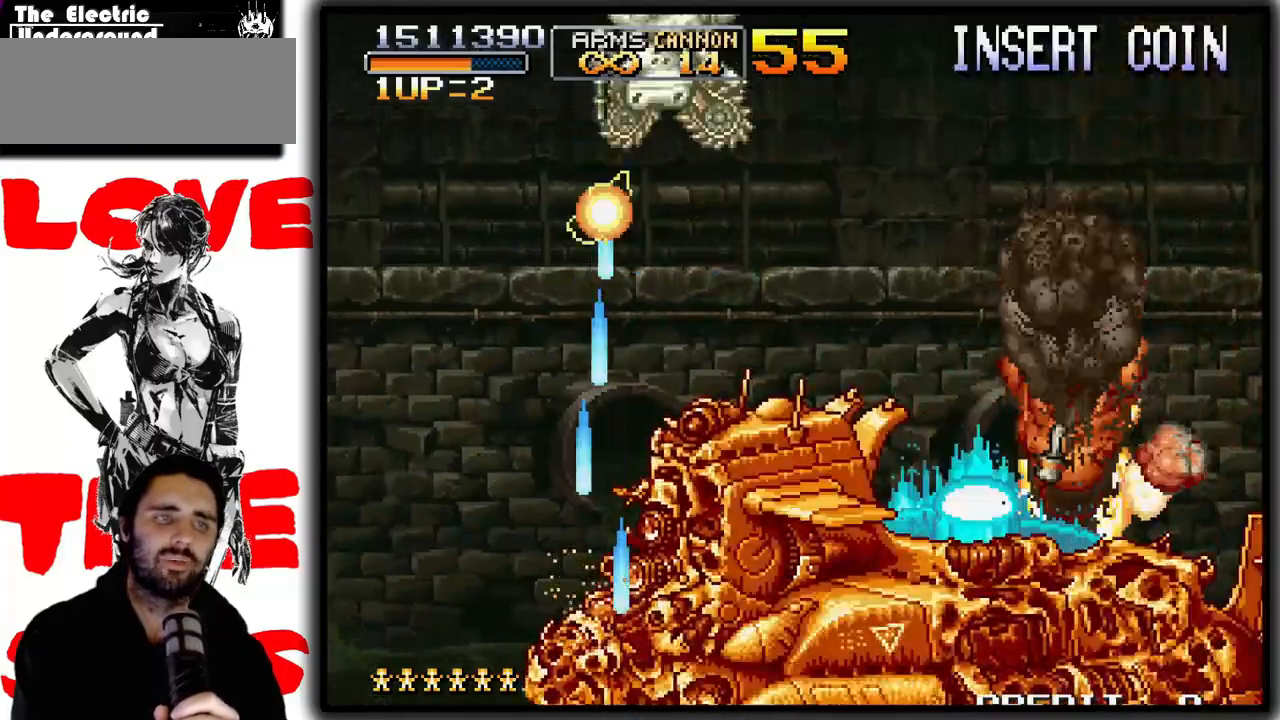
{"buttons": [], "left_stick": "center", "events": [[433, "SQUARE", "up"]]}
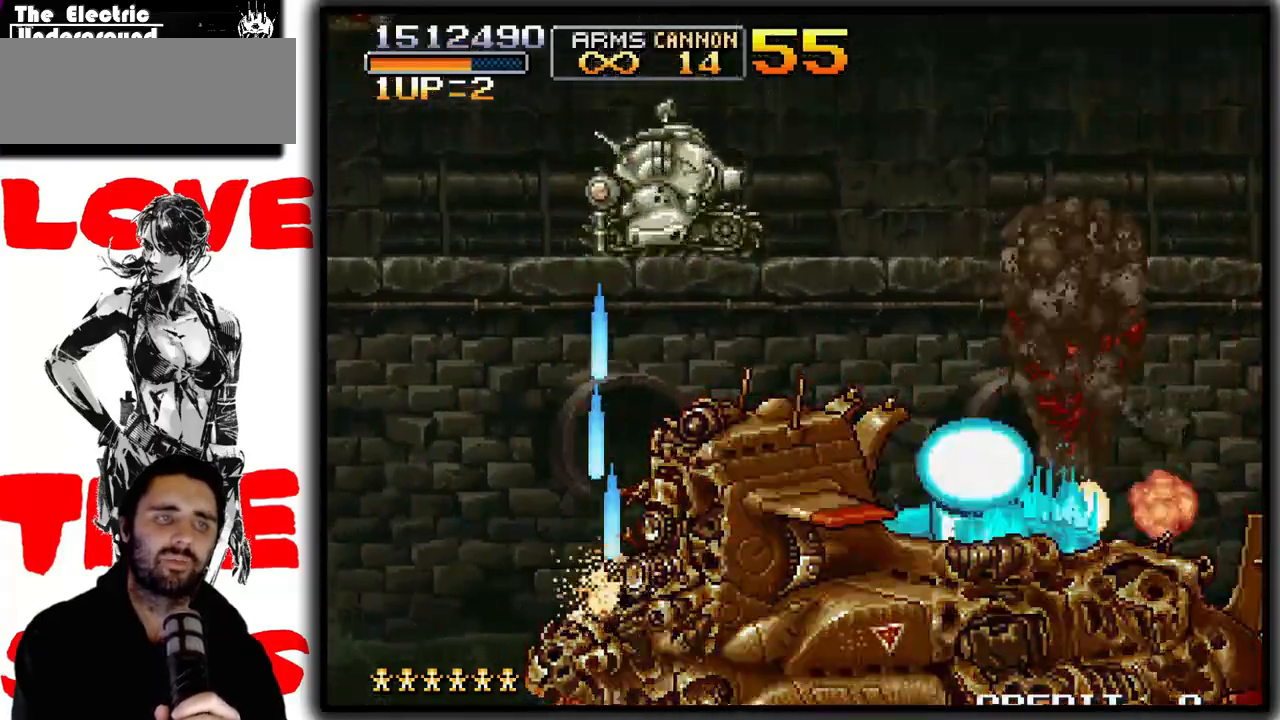
{"buttons": ["SQUARE", "TRIANGLE"], "left_stick": "center", "events": [[17, "CROSS", "down"], [150, "CROSS", "up"], [233, "SQUARE", "down"], [367, "TRIANGLE", "down"]]}
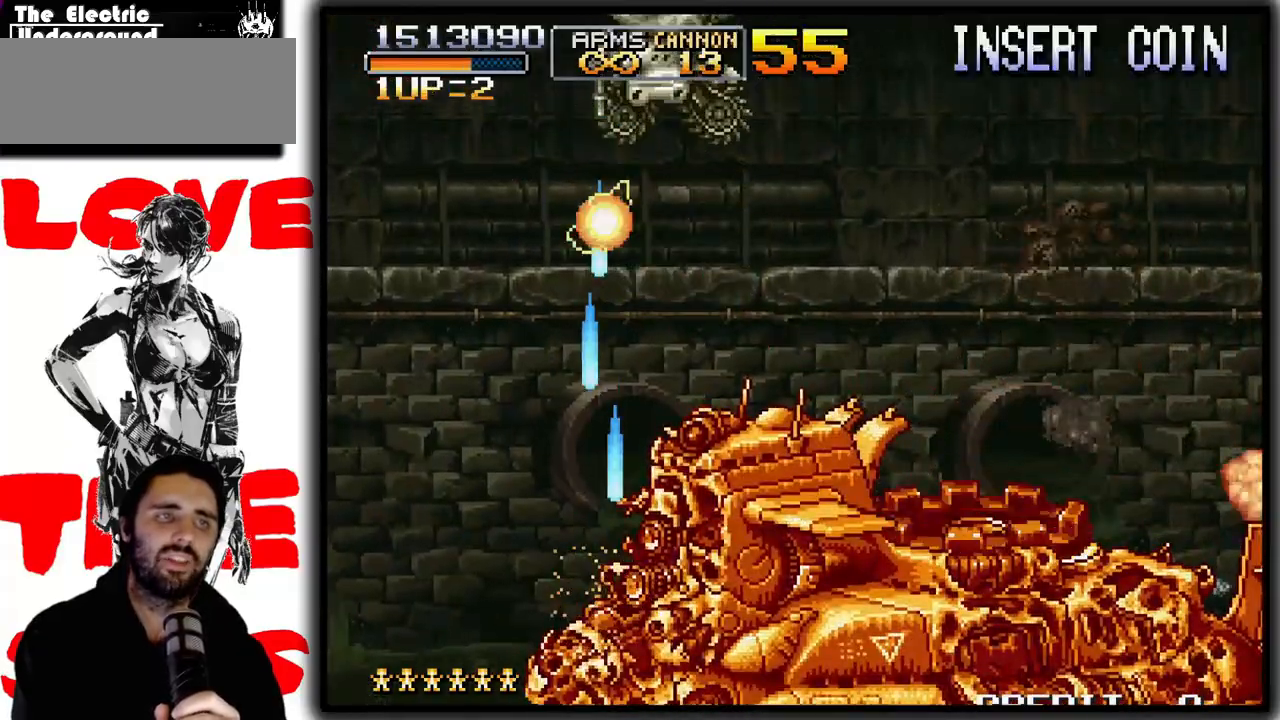
{"buttons": ["SQUARE", "TRIANGLE"], "left_stick": "center", "events": []}
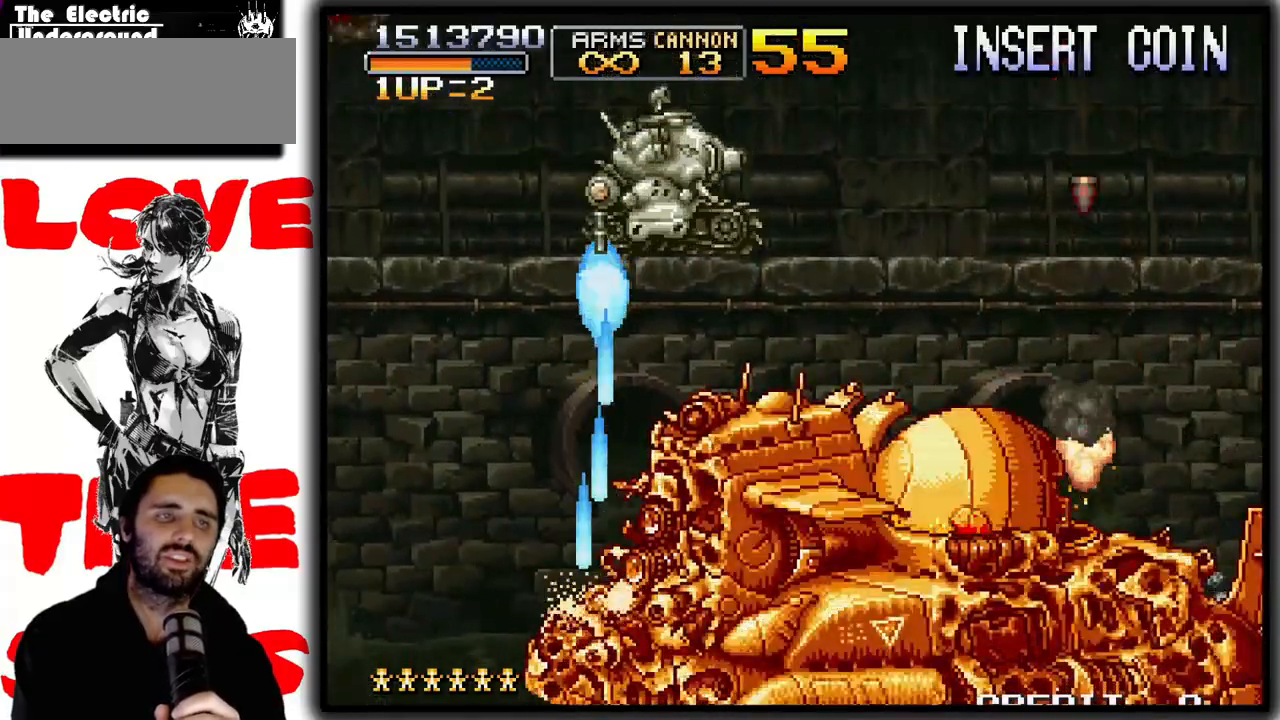
{"buttons": ["SQUARE", "TRIANGLE"], "left_stick": "center", "events": []}
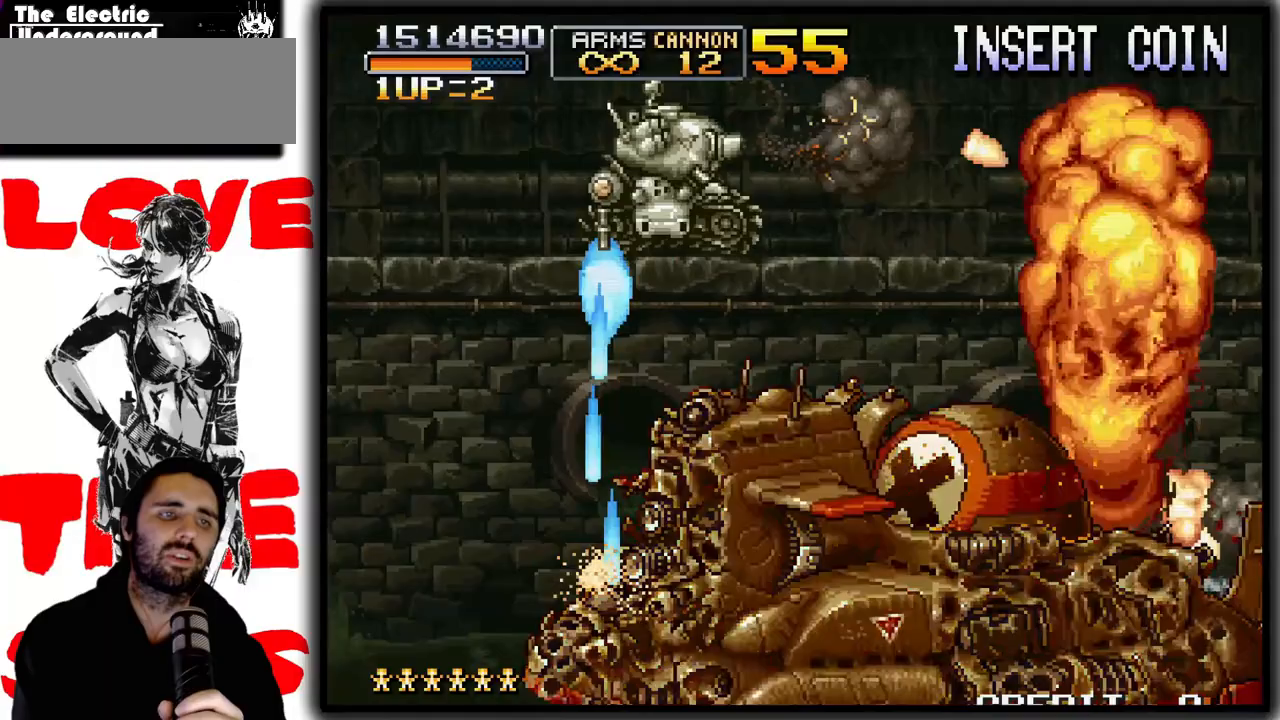
{"buttons": ["SQUARE", "TRIANGLE"], "left_stick": "center", "events": []}